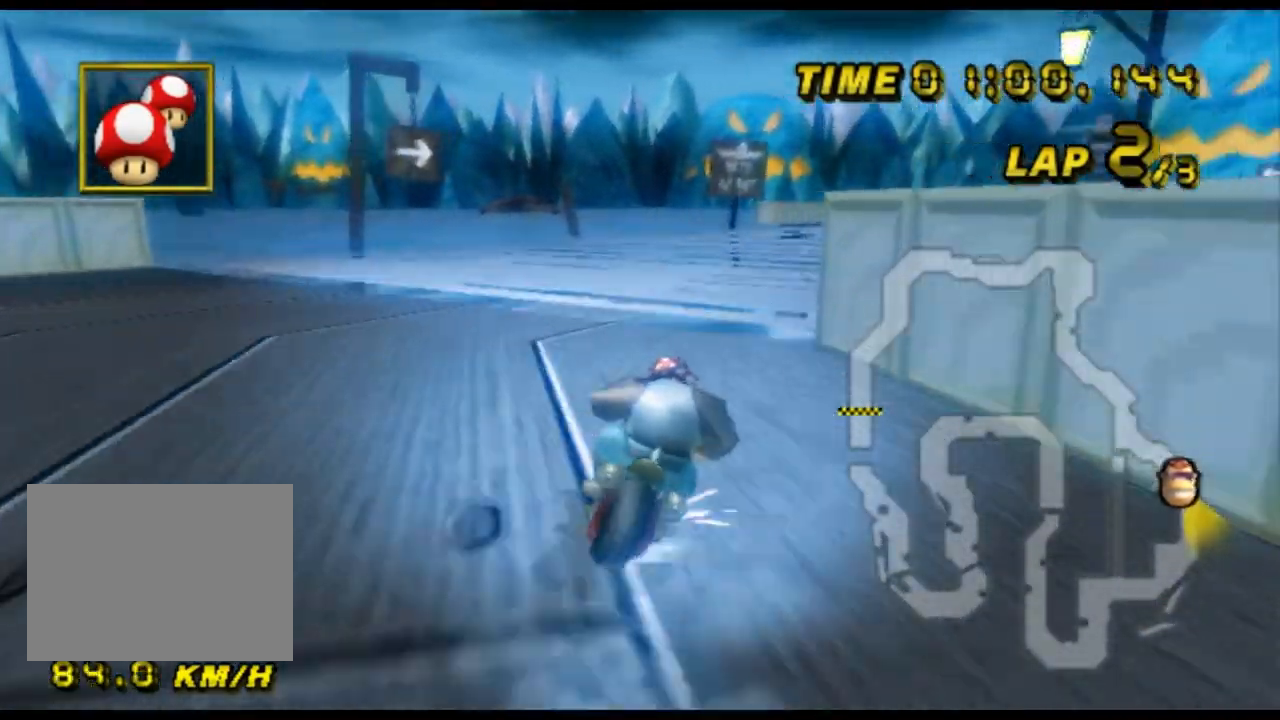
Gameplay with a controller (Nintendo layout); each line is a JSON object with the inputs held at the frame after it. "events" lists button and stick changes between this image and that frame as [ms after this image, input, new state], when the widget could be followed in between. Not read: B L3 R3 X Y Z.
{"buttons": ["A", "R1"], "left_stick": "left", "events": [[167, "left_stick", "center"], [233, "left_stick", "left"]]}
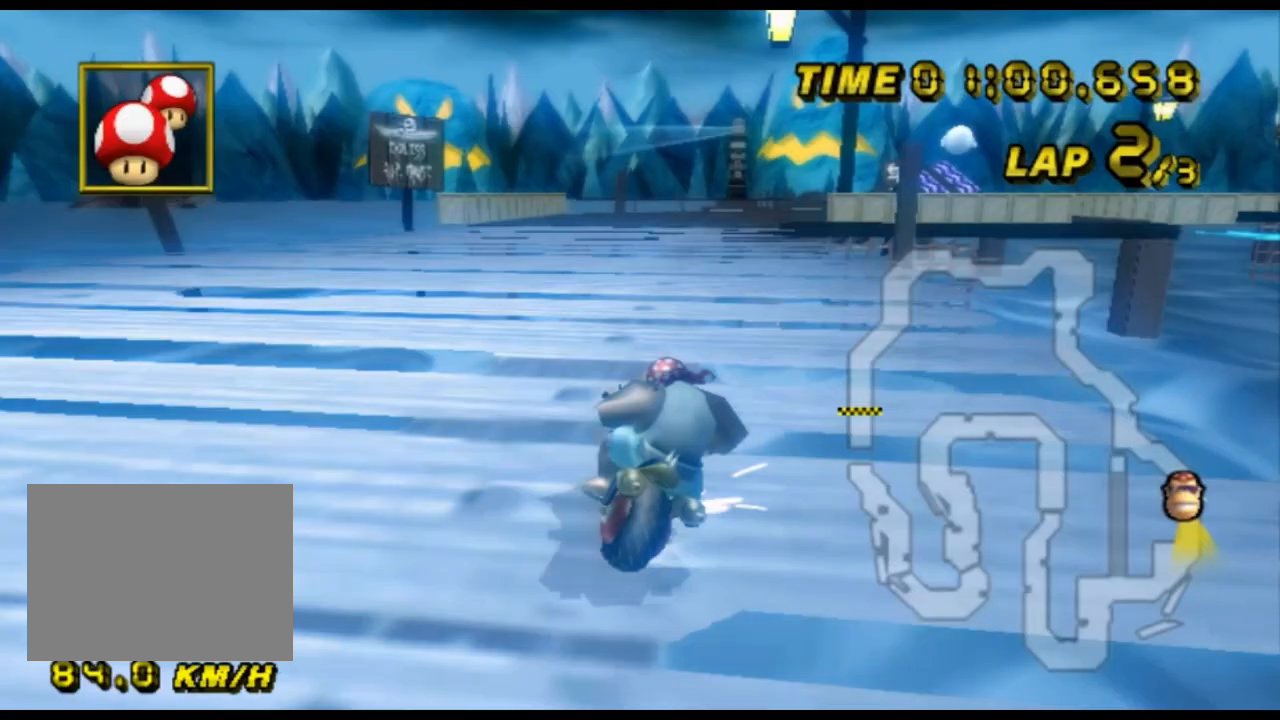
{"buttons": ["A", "R1"], "left_stick": "left", "events": [[100, "left_stick", "center"], [267, "left_stick", "left"]]}
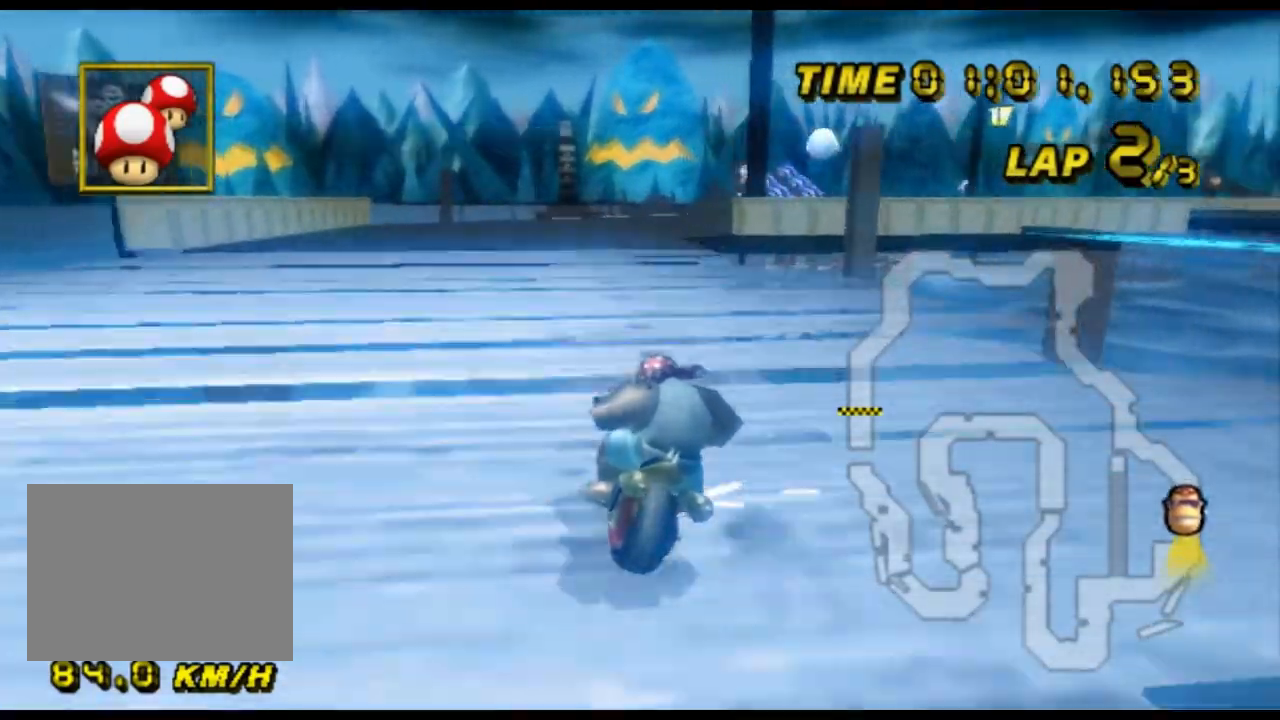
{"buttons": ["A", "R1"], "left_stick": "up-right", "events": [[467, "left_stick", "up-right"]]}
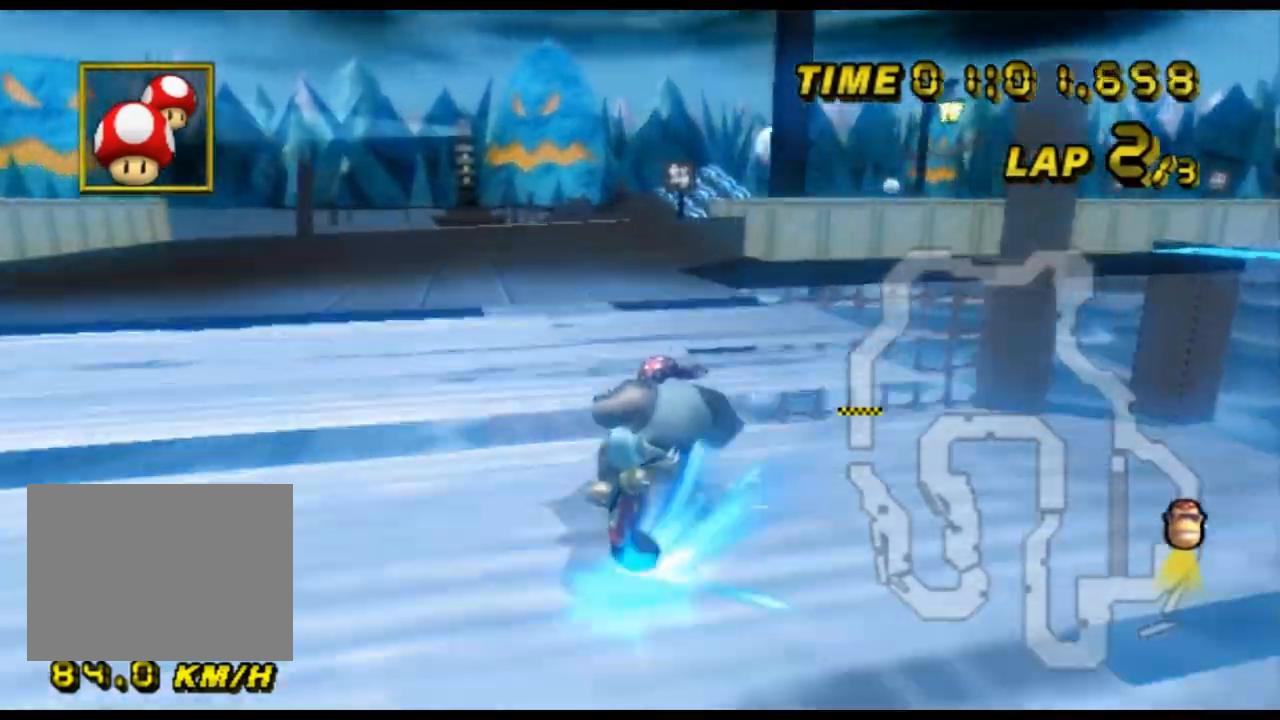
{"buttons": ["A"], "left_stick": "right", "events": [[33, "left_stick", "right"], [200, "R1", "up"], [300, "DPAD_DOWN", "down"], [333, "DPAD_DOWN", "up"]]}
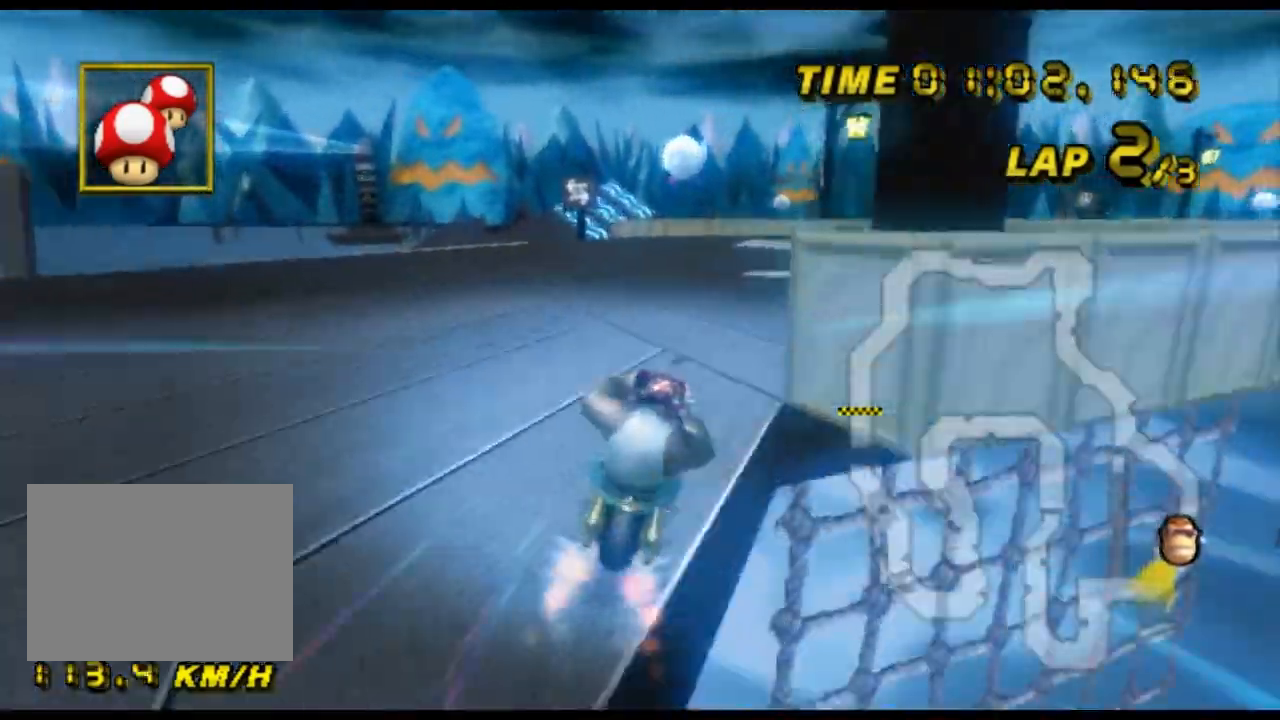
{"buttons": ["A"], "left_stick": "center", "events": [[267, "left_stick", "center"]]}
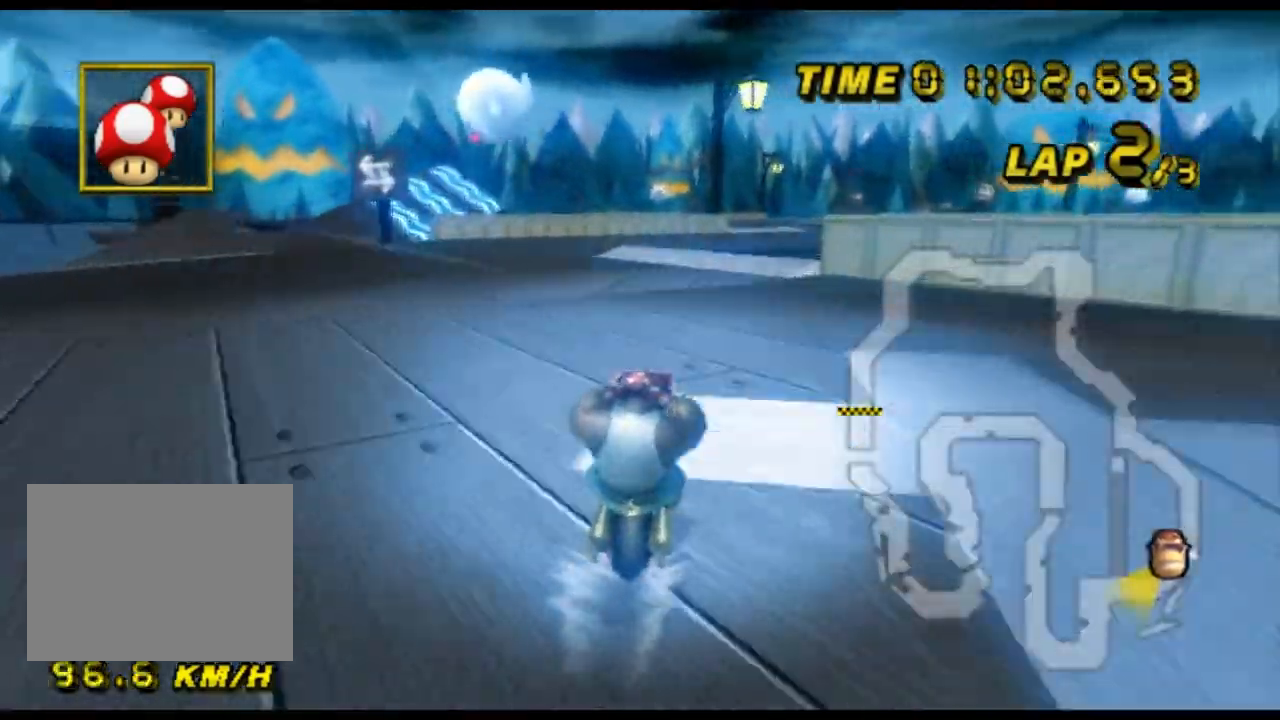
{"buttons": ["A", "R1"], "left_stick": "center", "events": [[500, "R1", "down"]]}
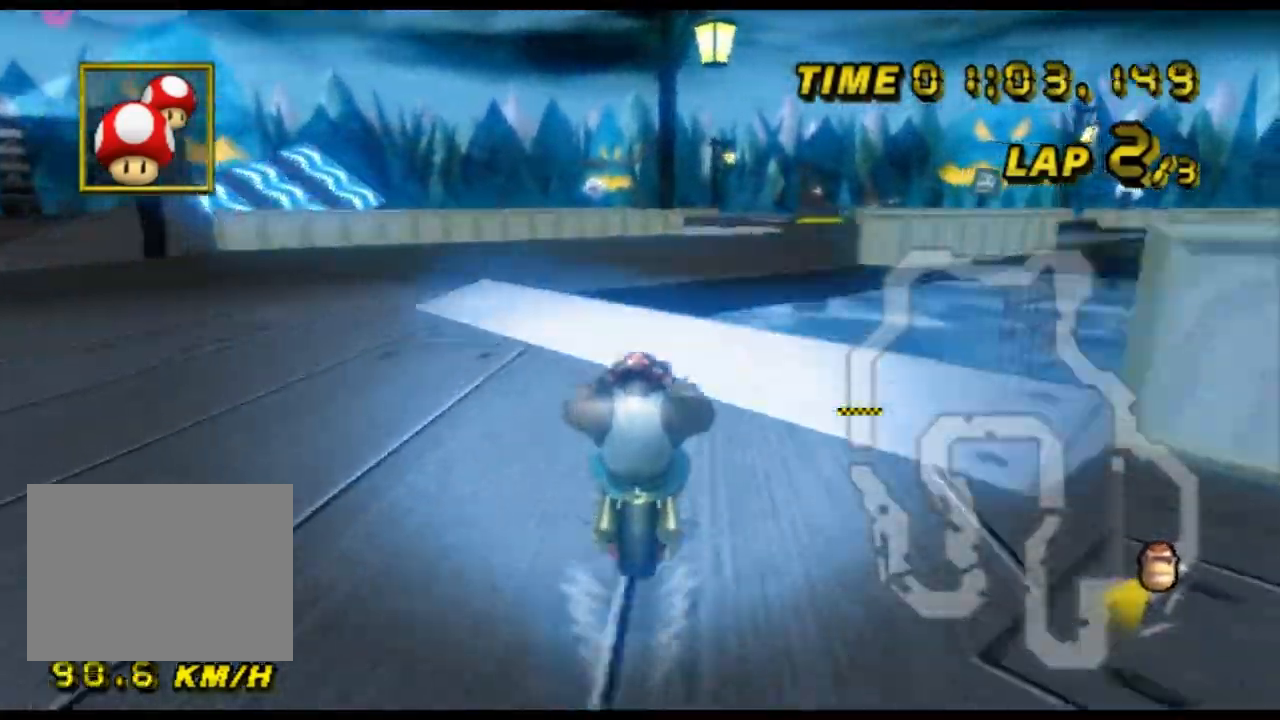
{"buttons": ["A"], "left_stick": "right", "events": [[67, "left_stick", "right"], [367, "R1", "up"]]}
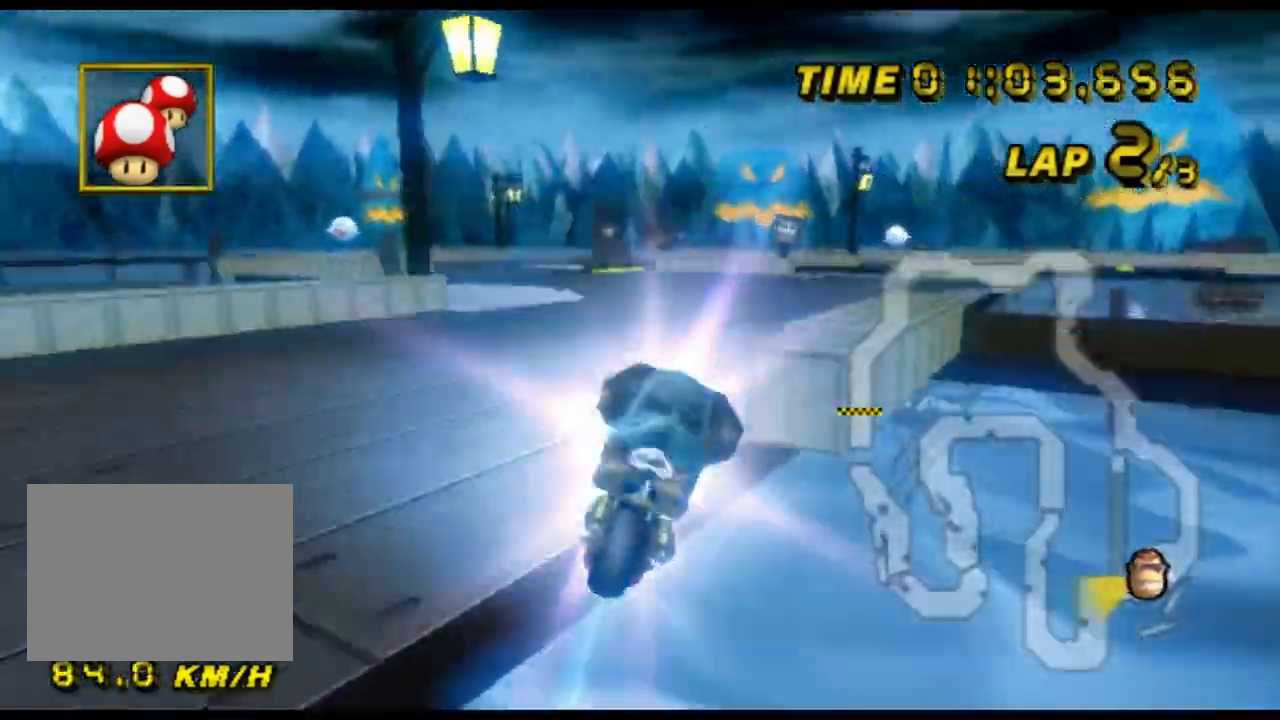
{"buttons": ["A"], "left_stick": "right", "events": [[100, "left_stick", "down"], [367, "left_stick", "right"]]}
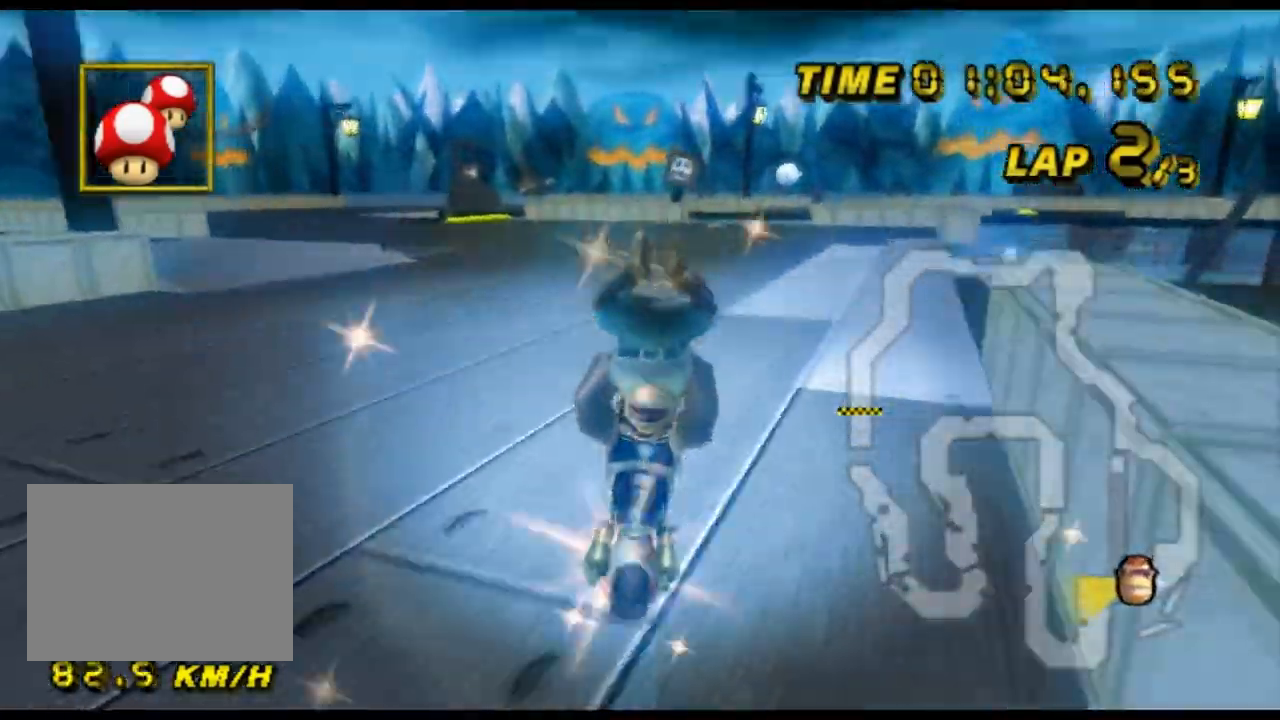
{"buttons": ["A"], "left_stick": "center", "events": [[167, "left_stick", "center"], [267, "DPAD_DOWN", "down"], [300, "DPAD_DOWN", "up"], [333, "DPAD_UP", "down"], [367, "DPAD_UP", "up"]]}
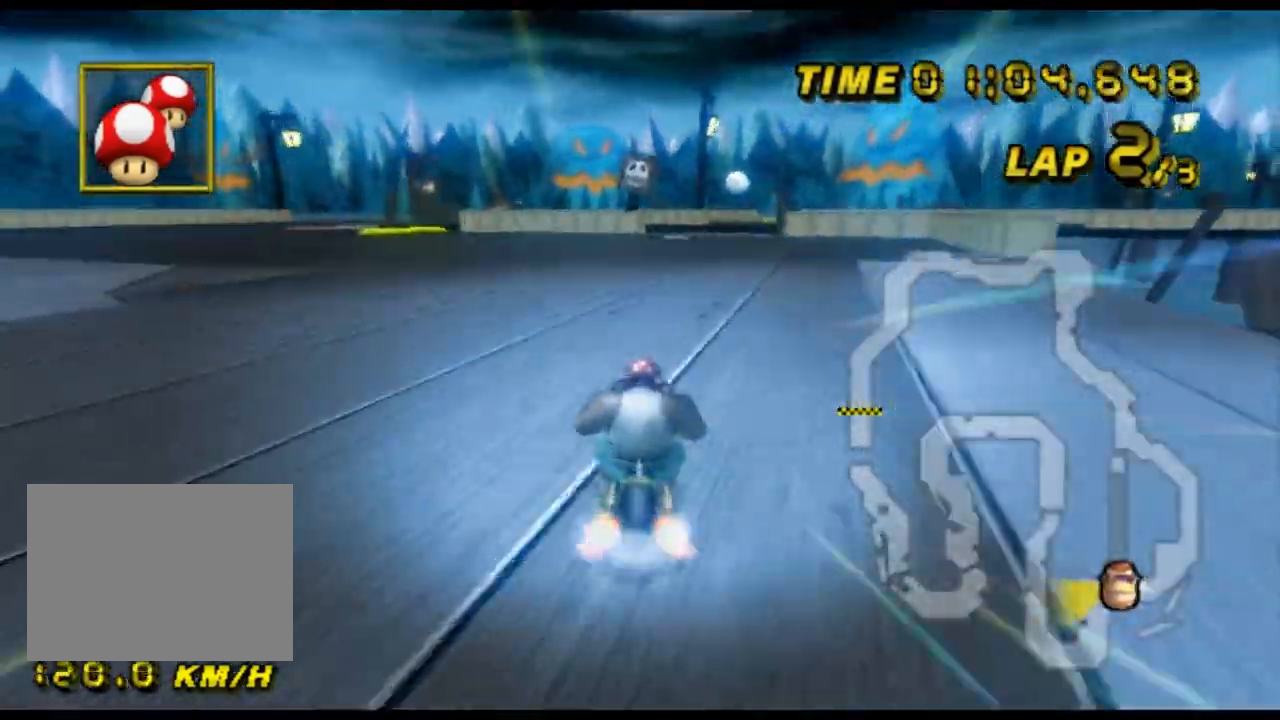
{"buttons": ["A"], "left_stick": "right", "events": [[100, "left_stick", "right"], [200, "left_stick", "center"], [433, "left_stick", "right"]]}
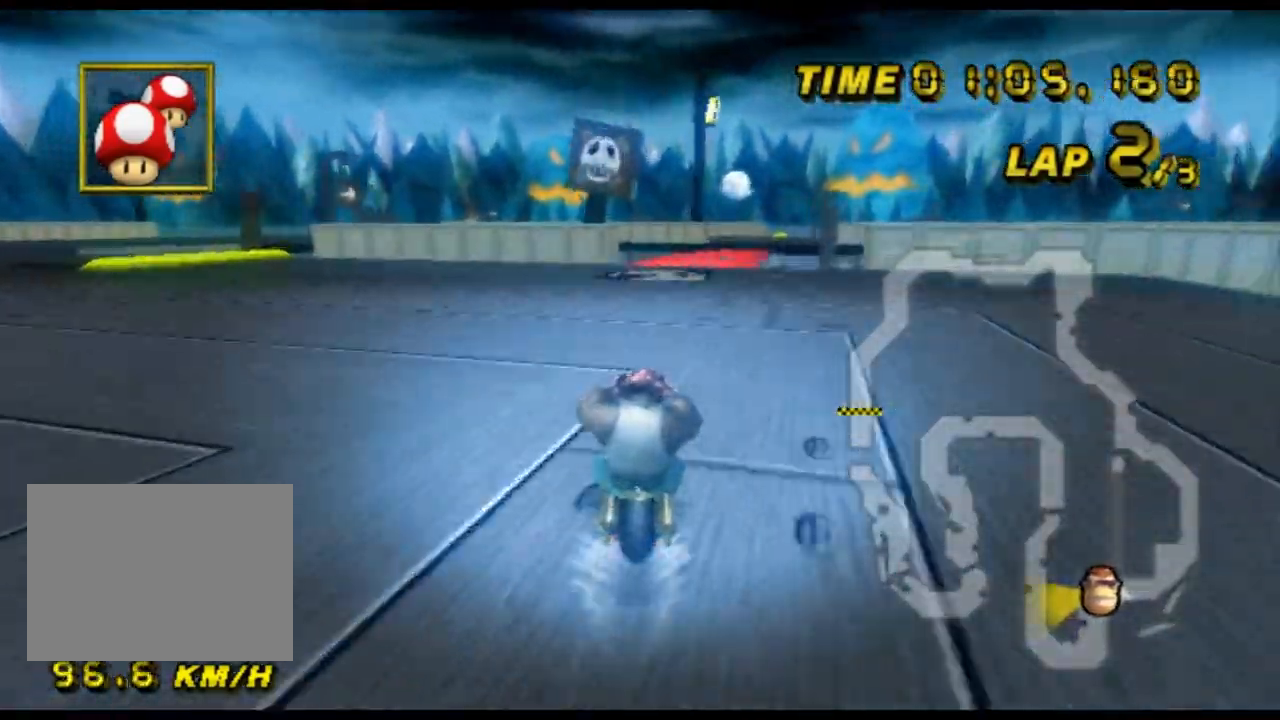
{"buttons": ["A", "R1"], "left_stick": "up-right", "events": [[67, "left_stick", "center"], [100, "L1", "down"], [200, "L1", "up"], [367, "R1", "down"], [500, "left_stick", "up-right"]]}
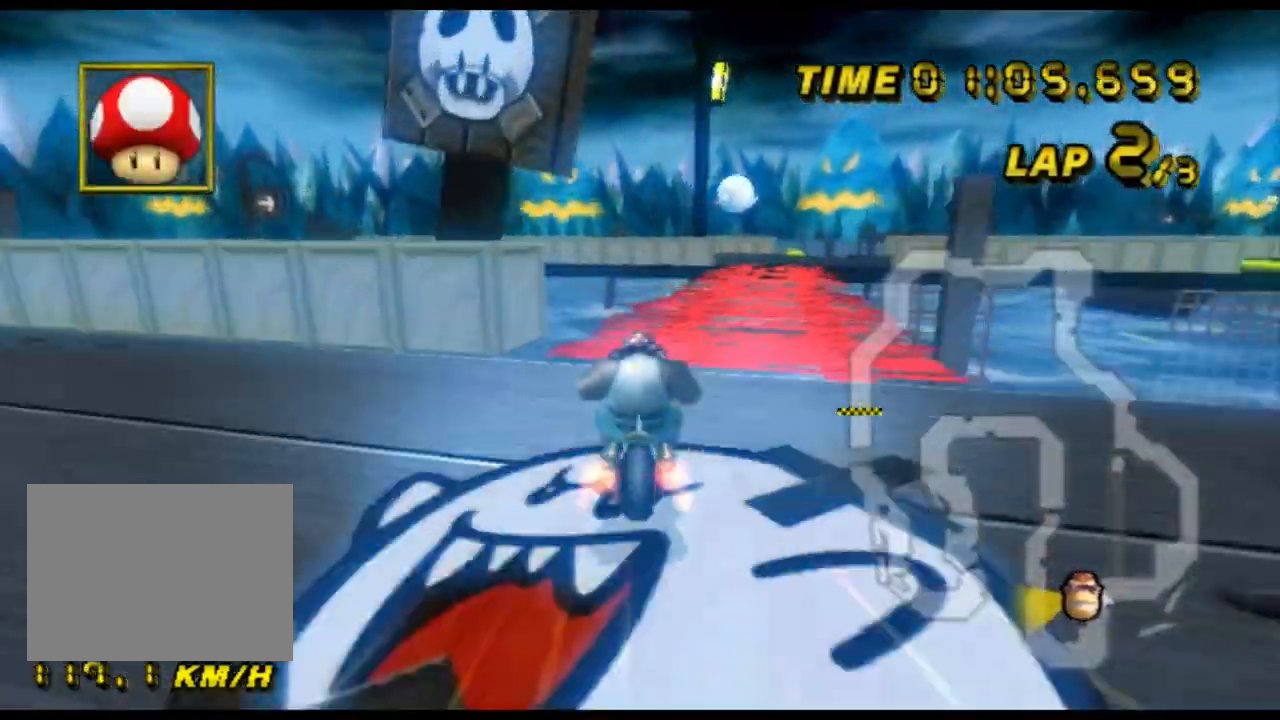
{"buttons": ["A", "R1"], "left_stick": "right", "events": [[133, "left_stick", "right"], [333, "left_stick", "up-left"], [500, "left_stick", "right"]]}
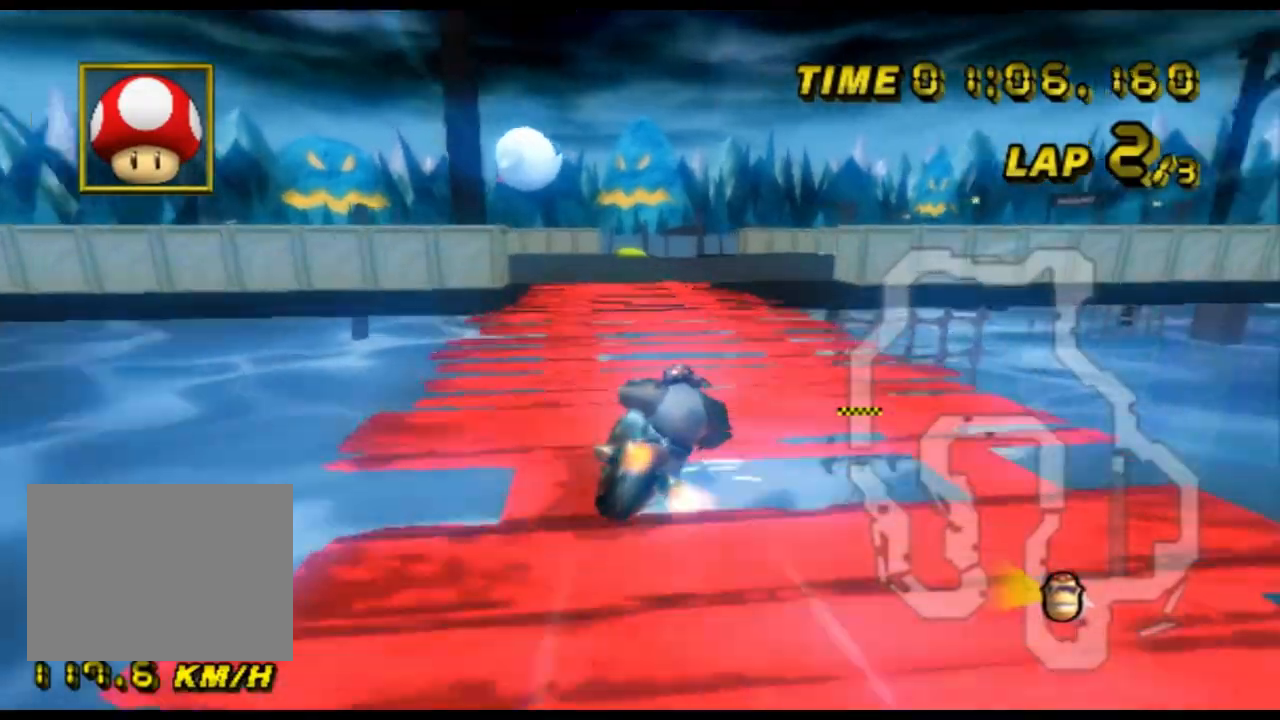
{"buttons": ["A", "R1"], "left_stick": "up-right", "events": [[400, "left_stick", "up-left"], [467, "left_stick", "up-right"]]}
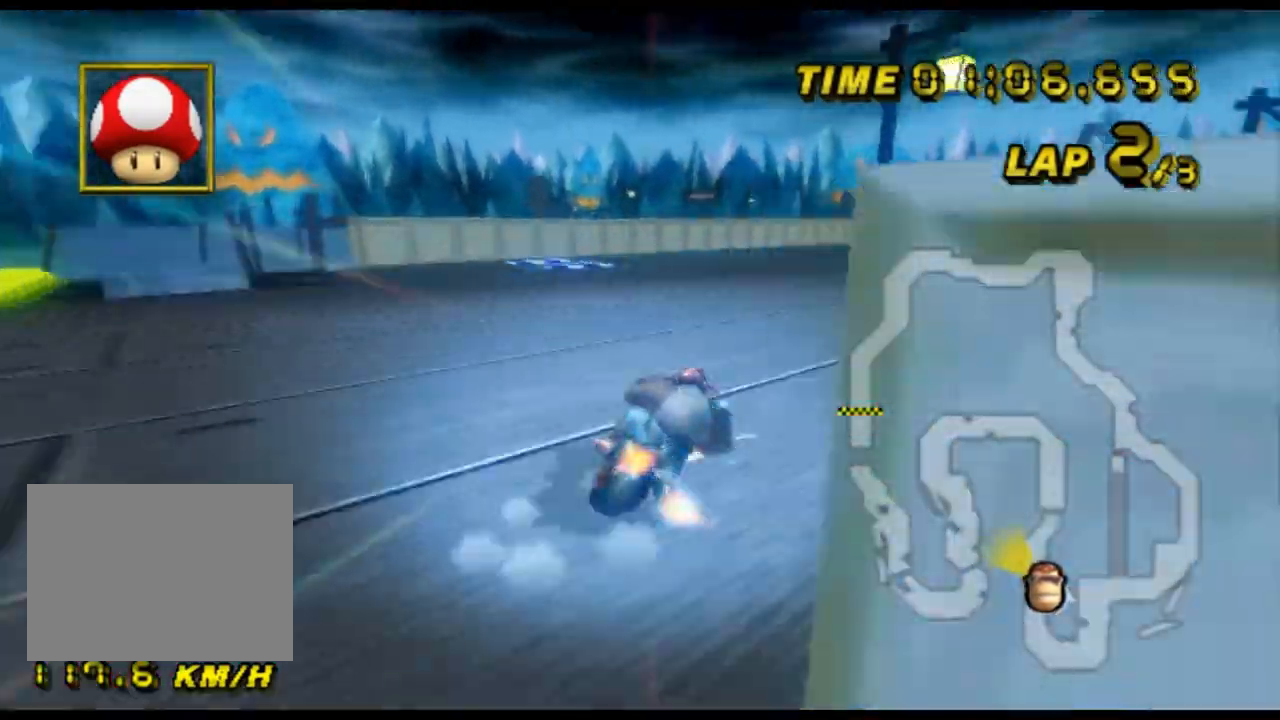
{"buttons": ["A", "R1"], "left_stick": "right", "events": [[33, "left_stick", "right"]]}
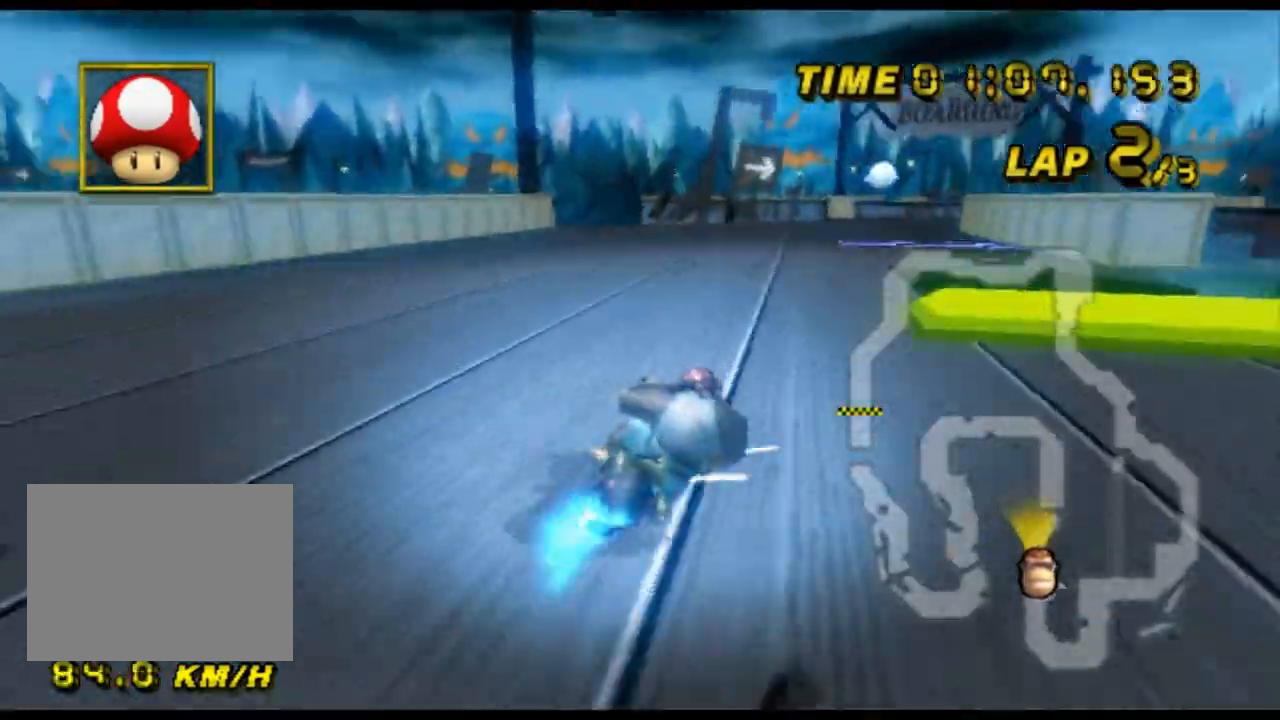
{"buttons": ["A", "DPAD_UP"], "left_stick": "center", "events": [[200, "R1", "up"], [267, "left_stick", "left"], [500, "DPAD_UP", "down"], [500, "left_stick", "center"]]}
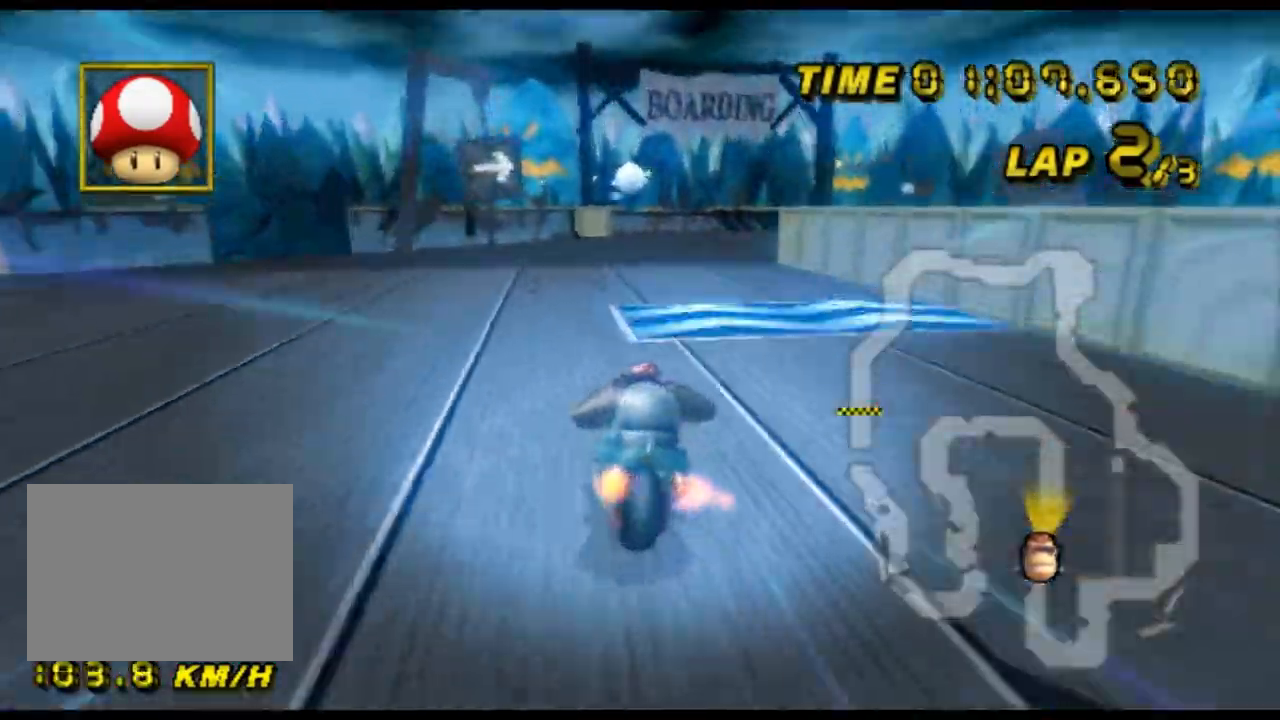
{"buttons": ["A"], "left_stick": "center", "events": [[33, "DPAD_UP", "up"], [100, "DPAD_DOWN", "down"], [133, "DPAD_DOWN", "up"], [167, "DPAD_UP", "down"], [200, "DPAD_UP", "up"]]}
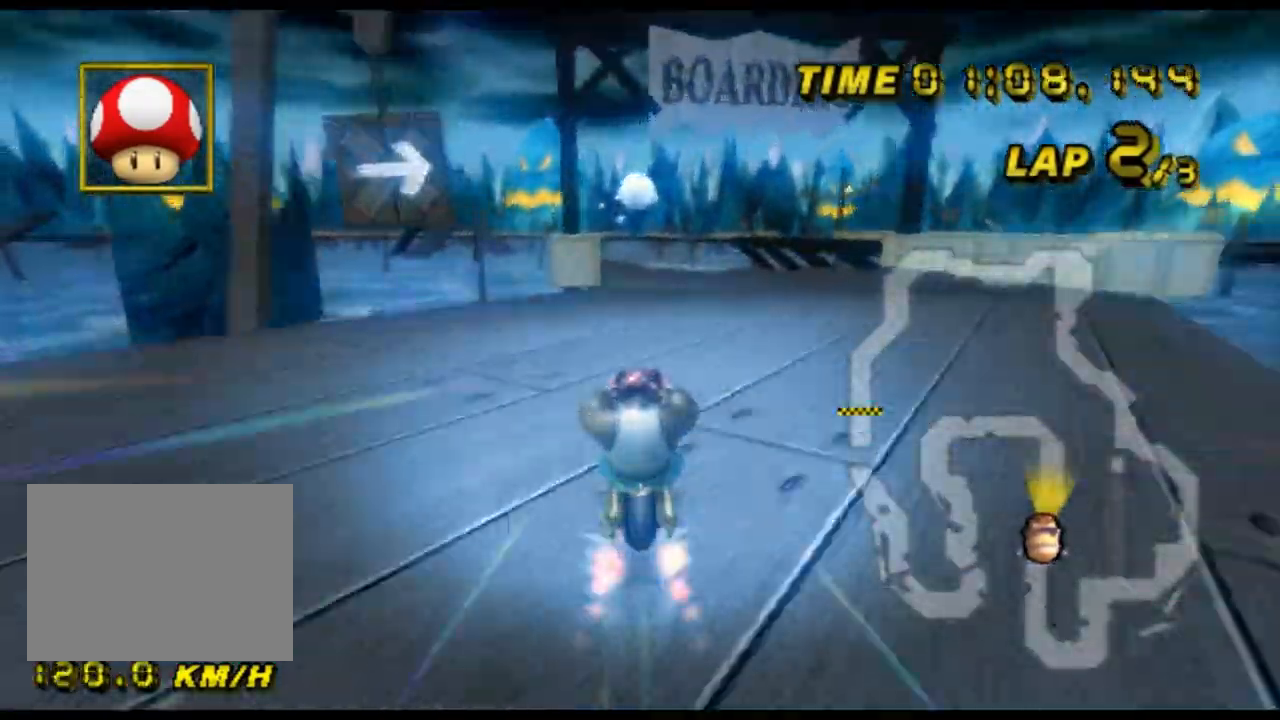
{"buttons": ["A"], "left_stick": "left", "events": [[67, "left_stick", "left"]]}
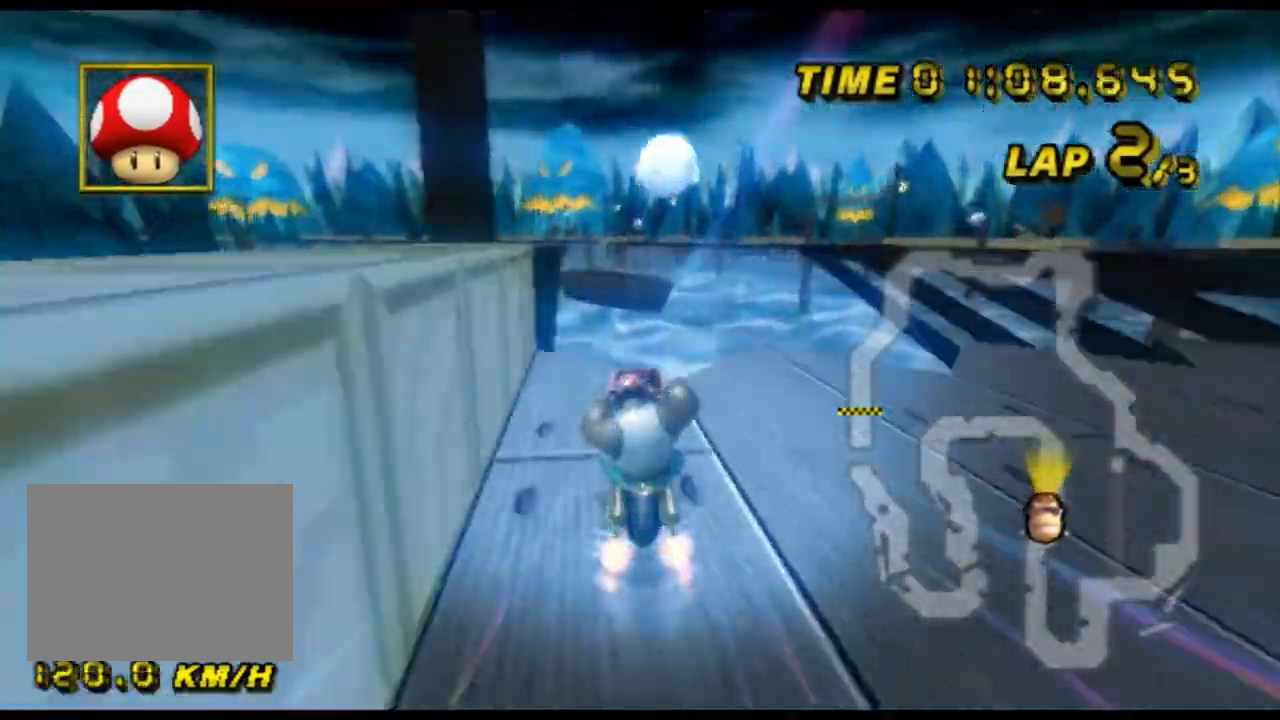
{"buttons": ["A"], "left_stick": "up", "events": [[133, "left_stick", "up"], [167, "DPAD_UP", "down"], [200, "DPAD_UP", "up"]]}
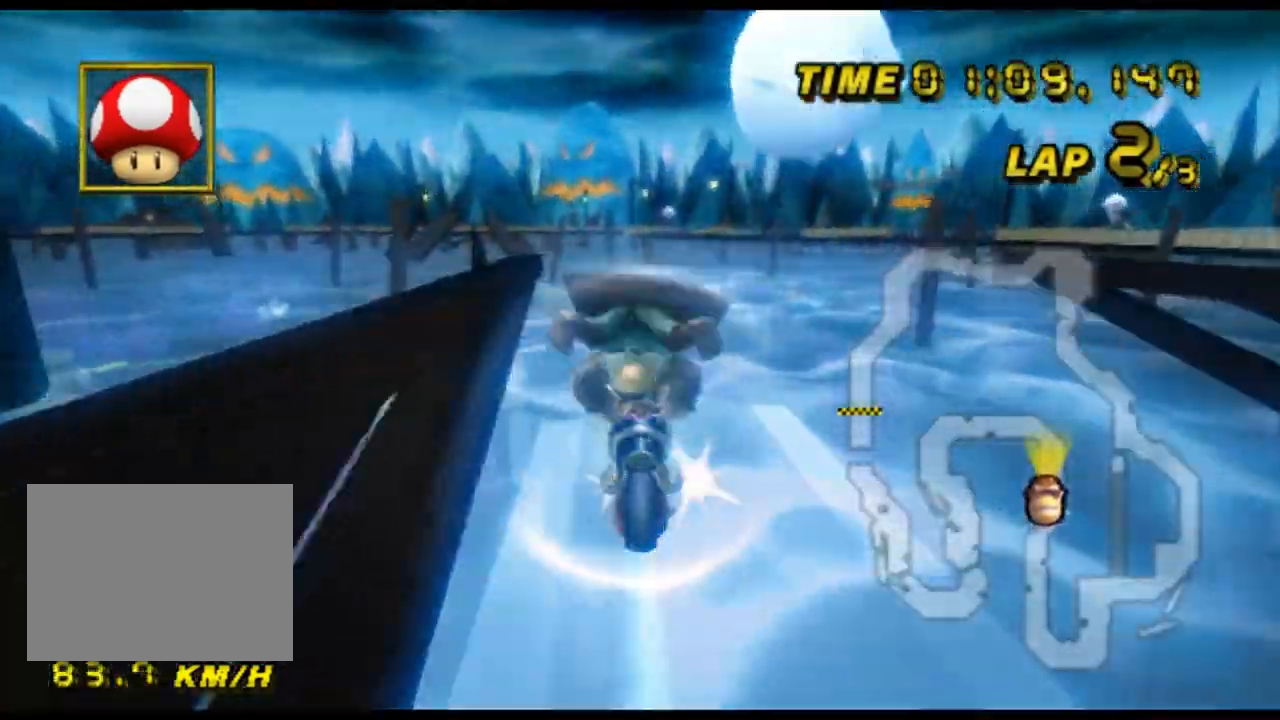
{"buttons": ["A"], "left_stick": "down", "events": [[267, "left_stick", "down"]]}
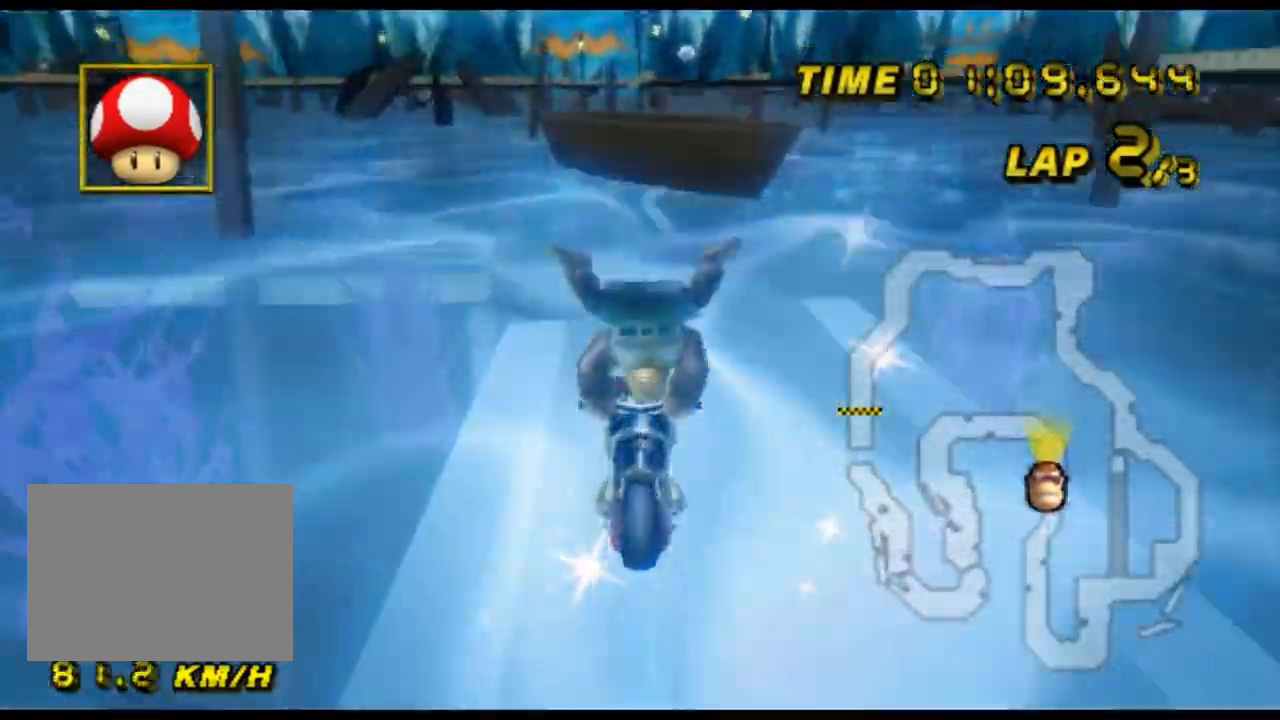
{"buttons": ["A", "R1"], "left_stick": "left", "events": [[300, "left_stick", "down-left"], [400, "R1", "down"], [400, "left_stick", "left"]]}
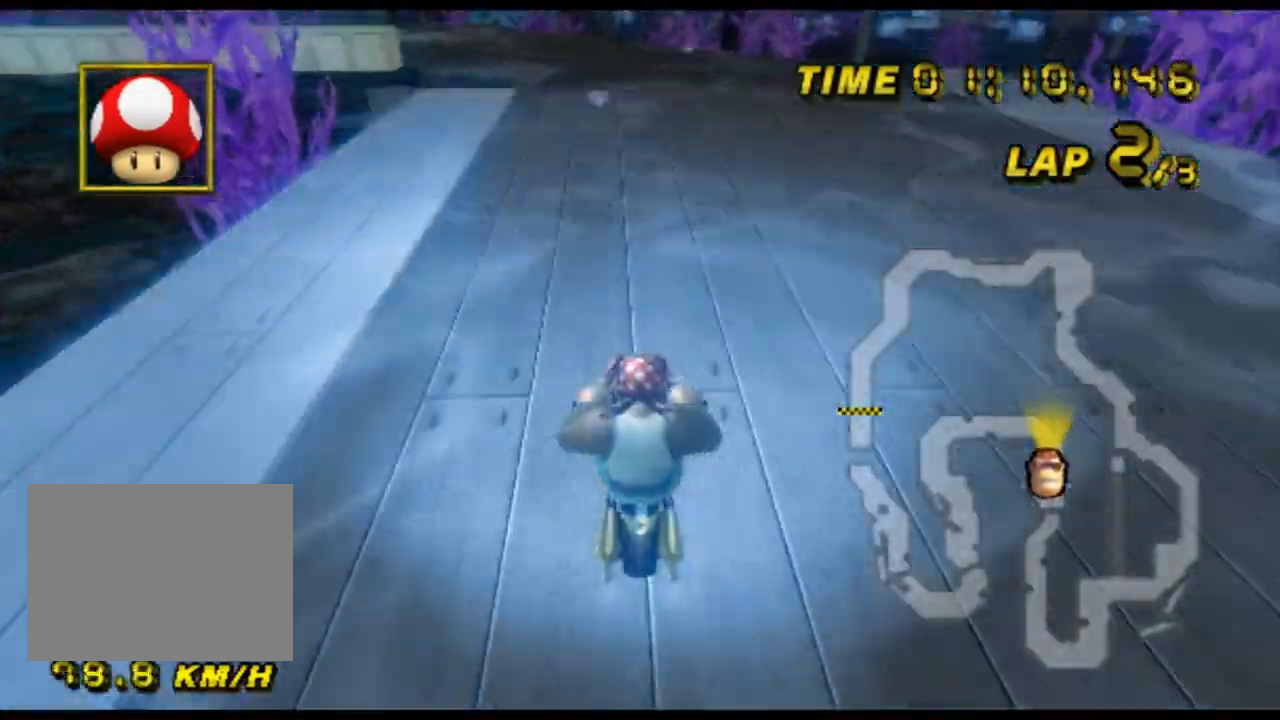
{"buttons": ["A", "R1"], "left_stick": "up-left", "events": [[267, "left_stick", "up-right"], [467, "left_stick", "up-left"]]}
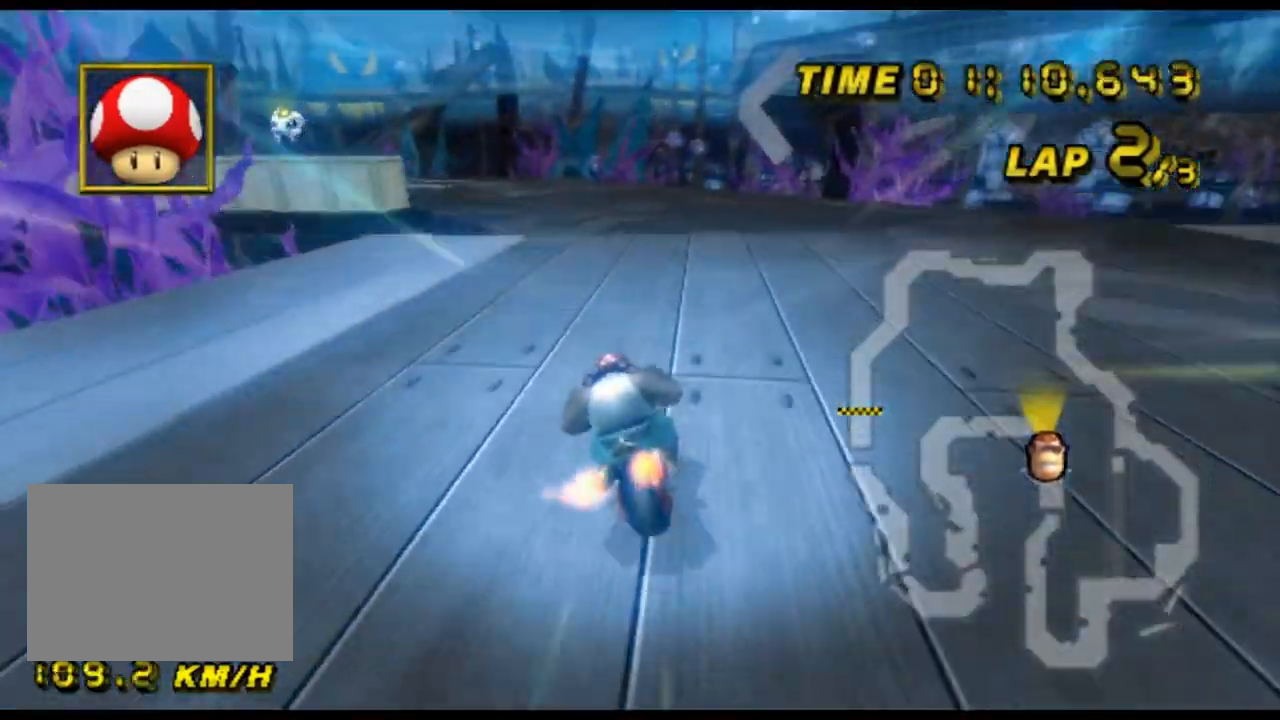
{"buttons": ["A", "R1"], "left_stick": "left", "events": [[200, "left_stick", "up-right"], [333, "left_stick", "left"]]}